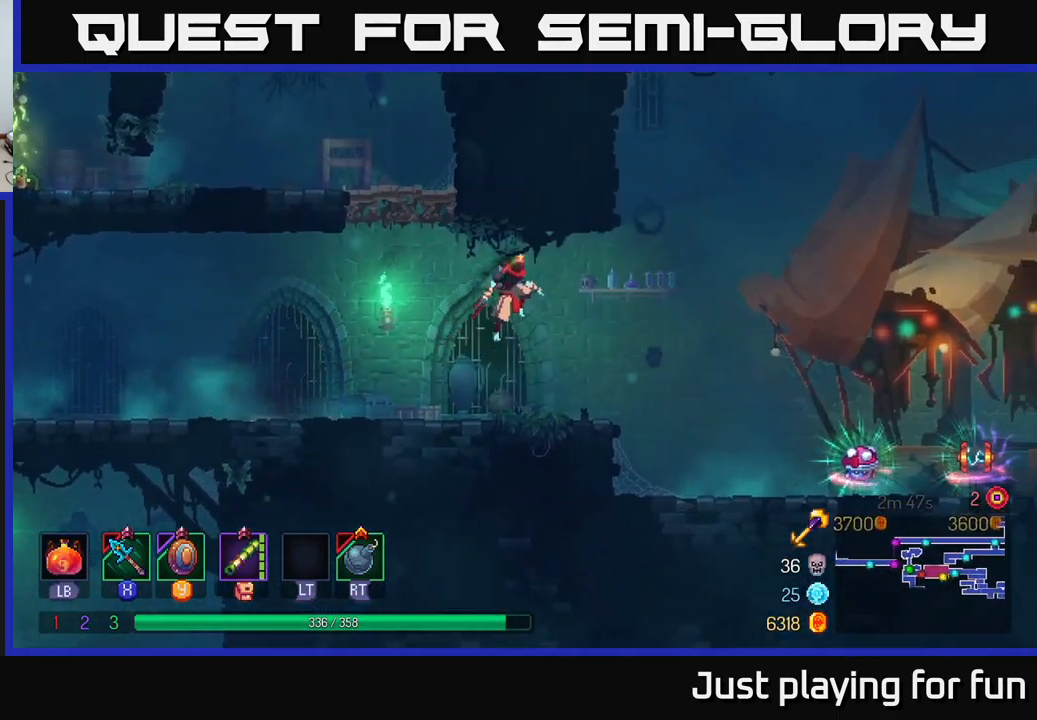
Gameplay with a controller (Xbox layout); each line is a JSON object with the inputs held at the frame after it. "events" lists button and stick changes between this image and that frame as [ms after this image, input, new state], when the widget could be followed in between.
{"buttons": [], "left_stick": "right", "right_stick": "center", "events": [[100, "B", "down"], [217, "B", "up"]]}
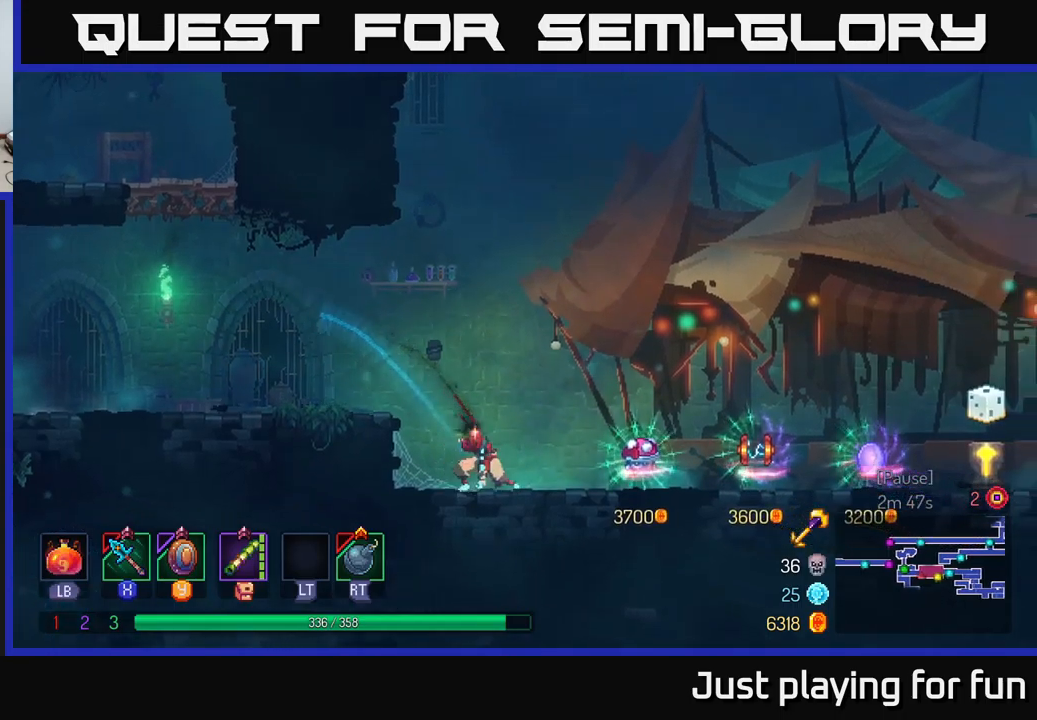
{"buttons": [], "left_stick": "left", "right_stick": "center", "events": [[267, "left_stick", "left"]]}
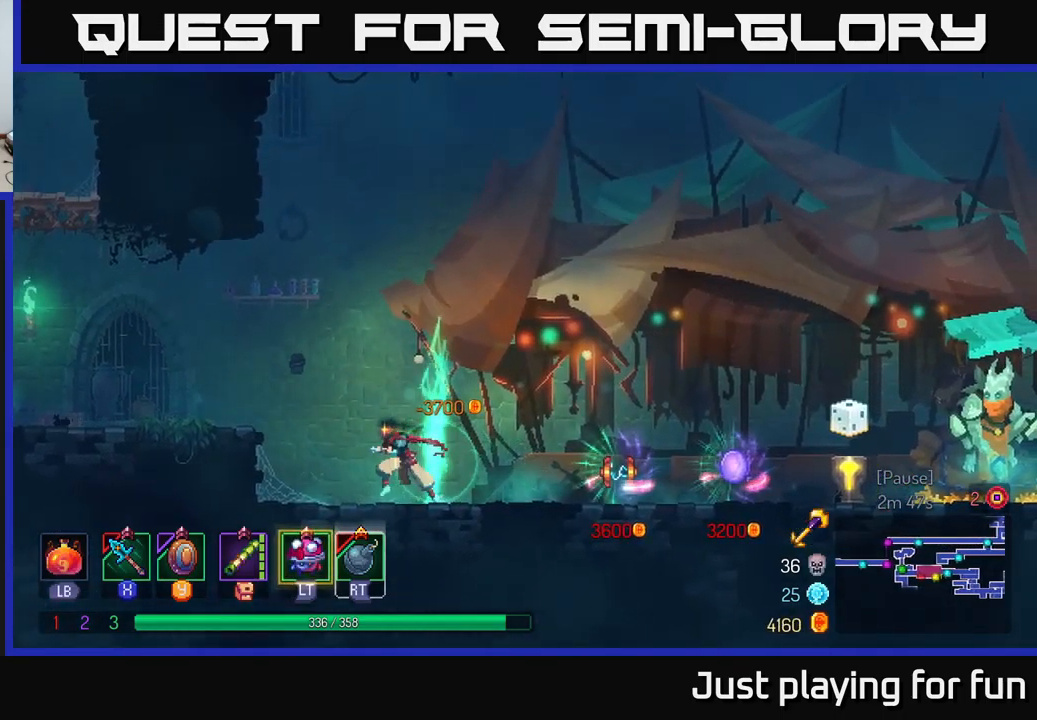
{"buttons": [], "left_stick": "left", "right_stick": "center", "events": [[134, "A", "down"], [300, "A", "up"], [300, "L2", "down"], [400, "L2", "up"]]}
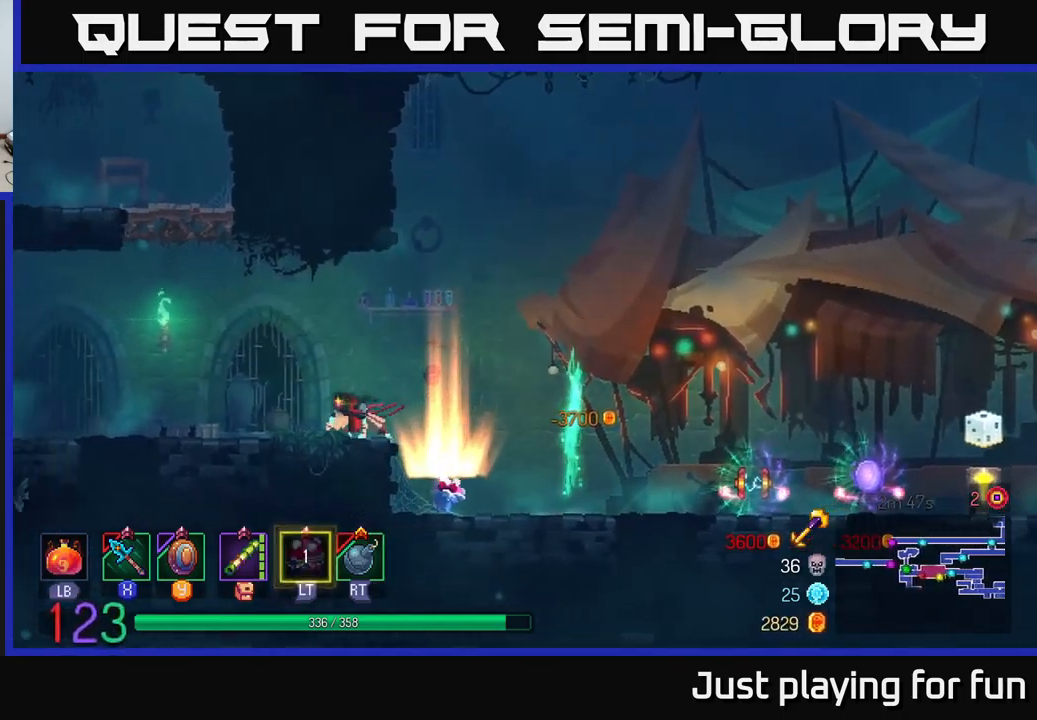
{"buttons": [], "left_stick": "left", "right_stick": "center", "events": [[84, "B", "down"], [150, "B", "up"]]}
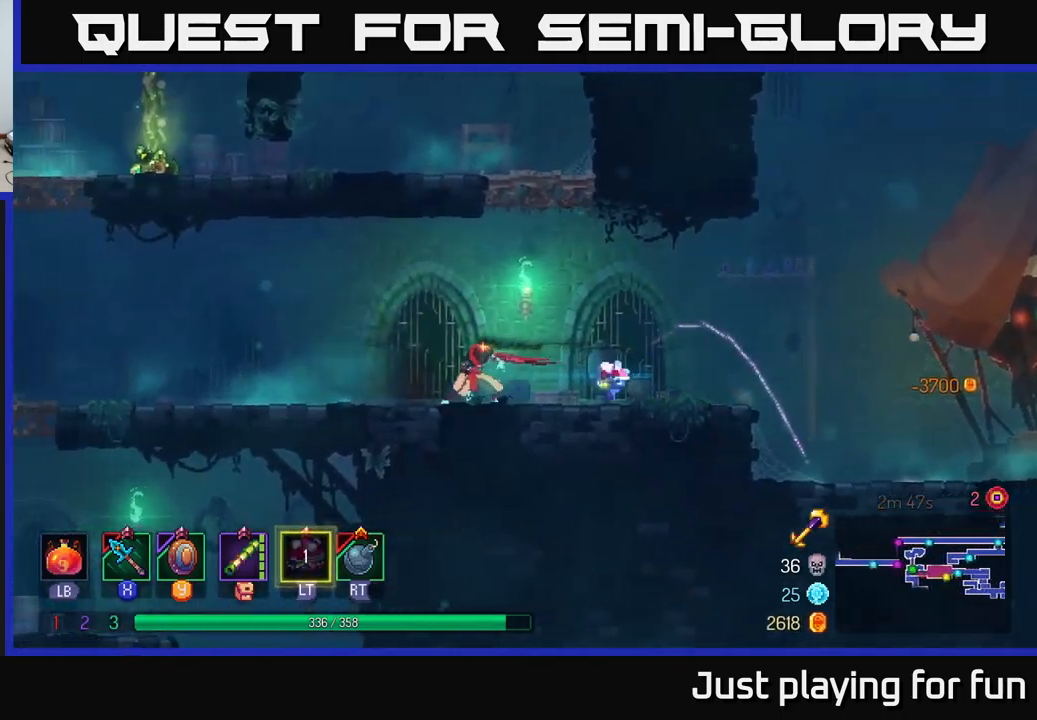
{"buttons": [], "left_stick": "left", "right_stick": "down", "events": [[384, "right_stick", "down"]]}
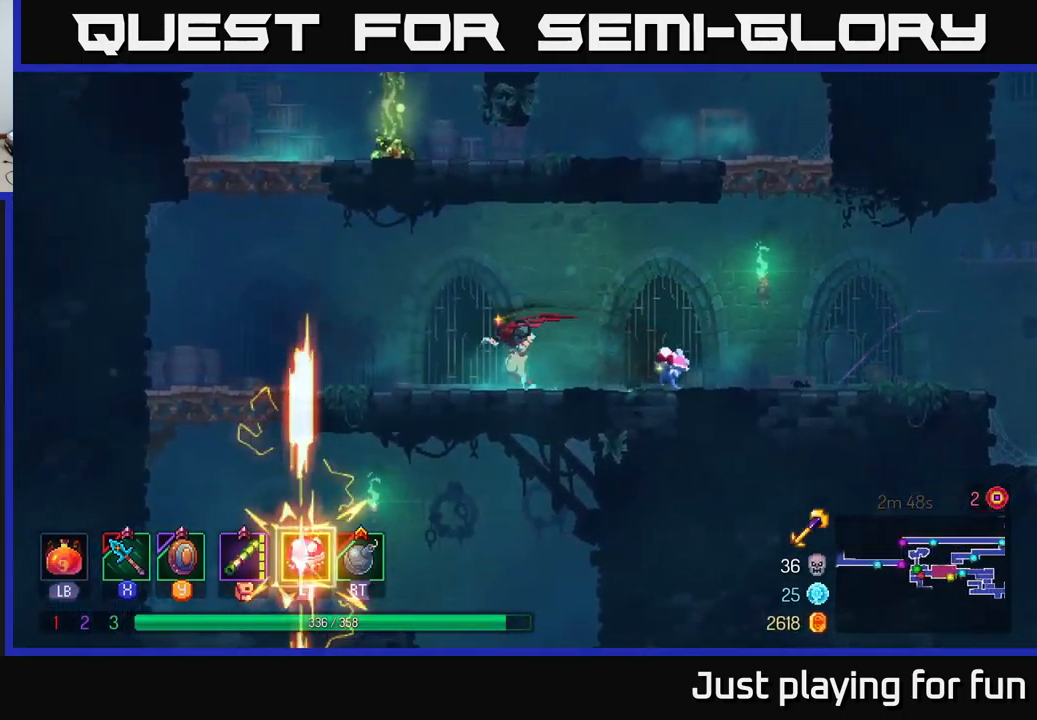
{"buttons": [], "left_stick": "left", "right_stick": "center", "events": [[317, "right_stick", "center"]]}
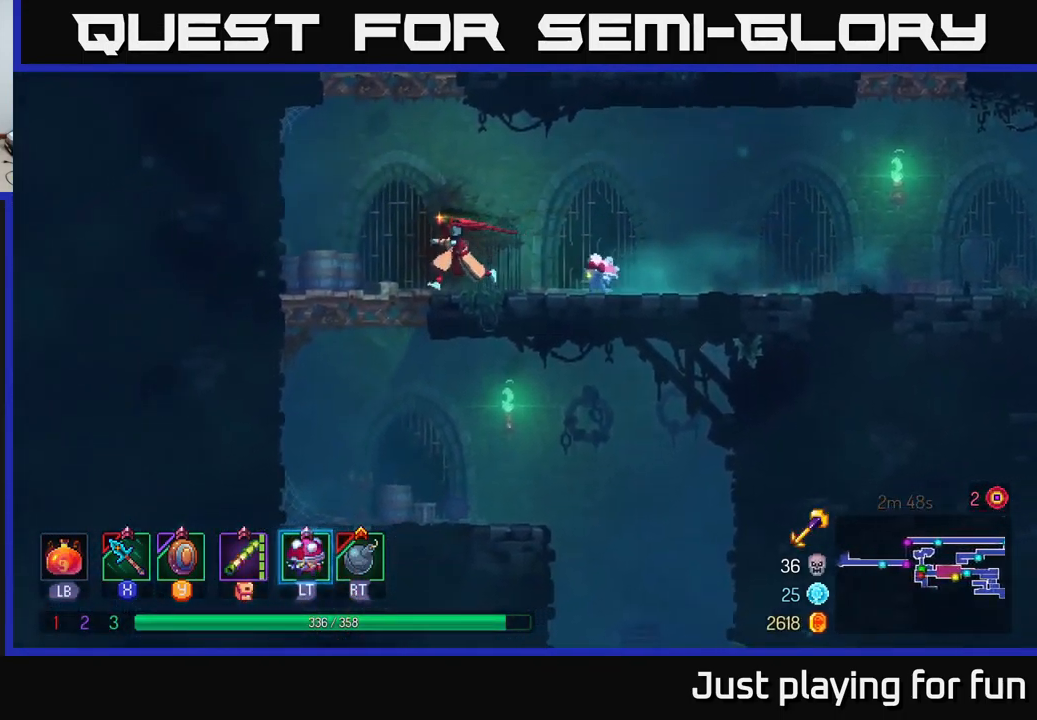
{"buttons": [], "left_stick": "right", "right_stick": "center", "events": [[167, "A", "down"], [217, "A", "up"], [250, "left_stick", "down"], [300, "A", "down"], [367, "A", "up"], [384, "left_stick", "right"], [400, "B", "down"], [500, "B", "up"]]}
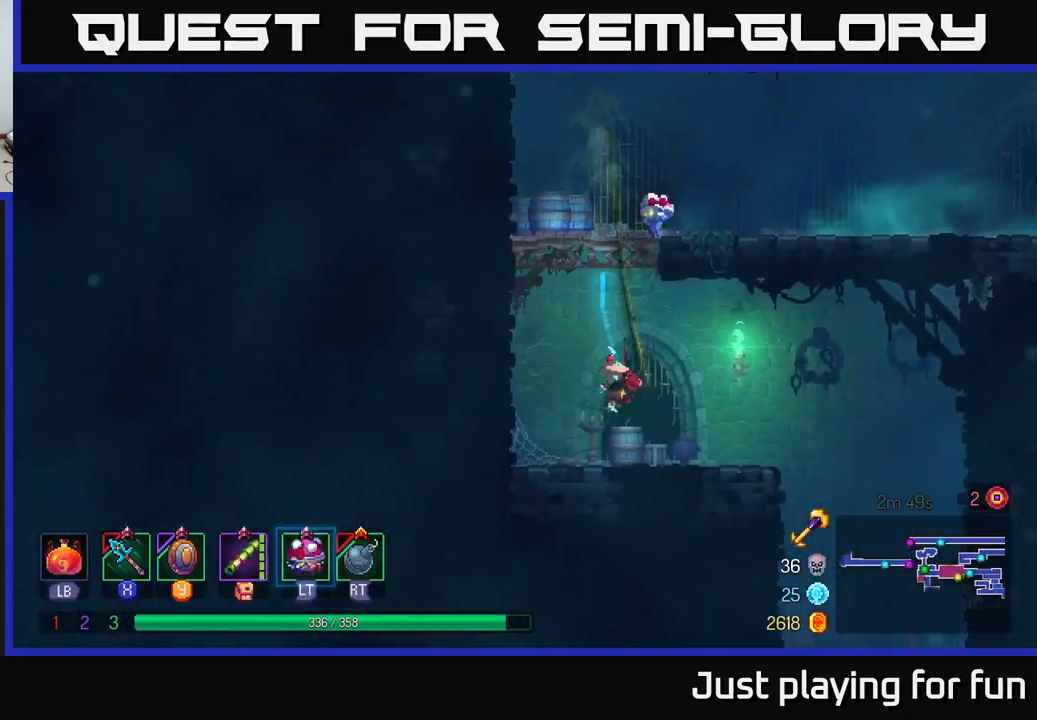
{"buttons": [], "left_stick": "down", "right_stick": "center", "events": [[434, "left_stick", "down"]]}
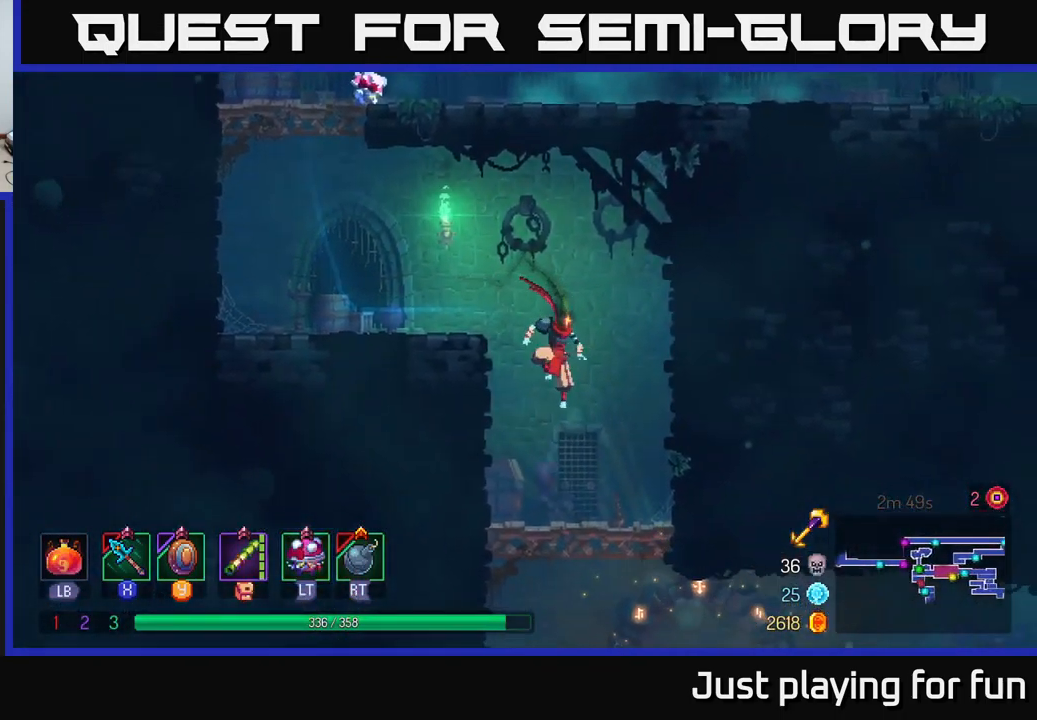
{"buttons": ["A"], "left_stick": "down", "right_stick": "center", "events": [[317, "A", "down"], [384, "A", "up"], [434, "A", "down"]]}
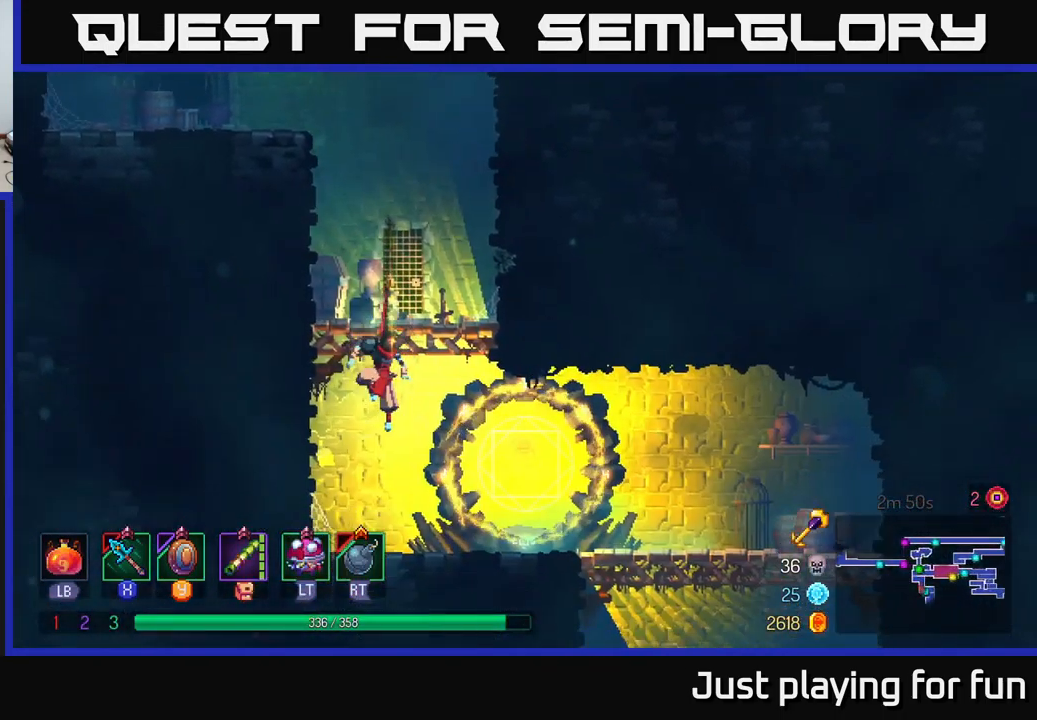
{"buttons": [], "left_stick": "right", "right_stick": "center", "events": [[17, "A", "up"], [34, "B", "down"], [50, "left_stick", "right"], [167, "B", "up"]]}
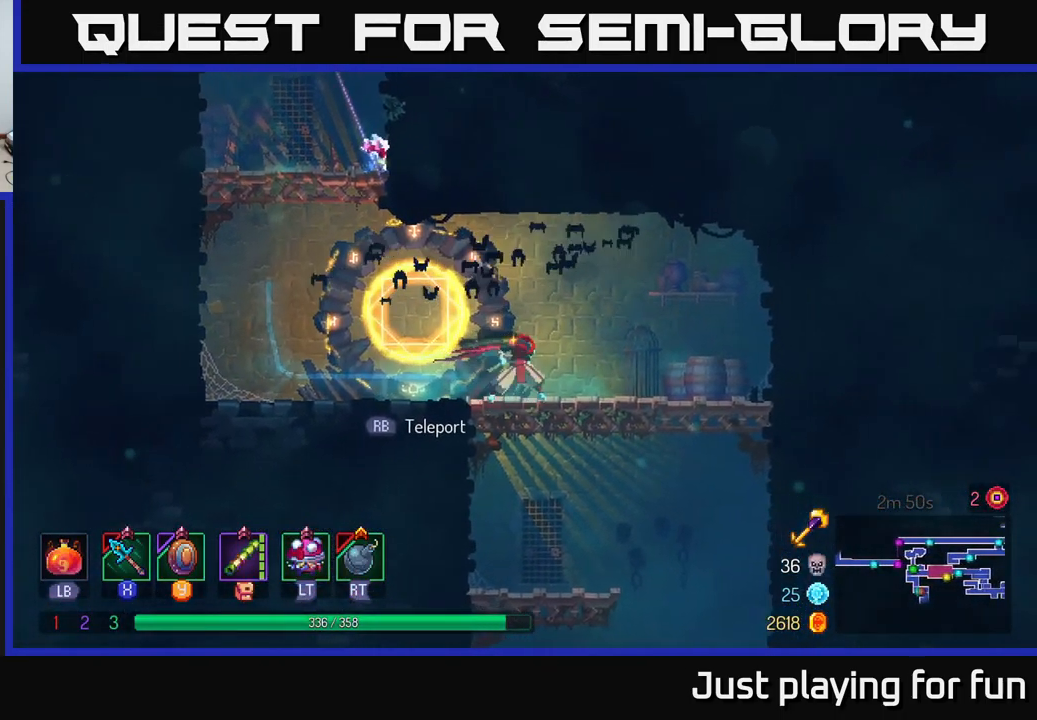
{"buttons": ["A"], "left_stick": "down", "right_stick": "center", "events": [[317, "A", "down"], [317, "left_stick", "down"], [367, "A", "up"], [417, "A", "down"]]}
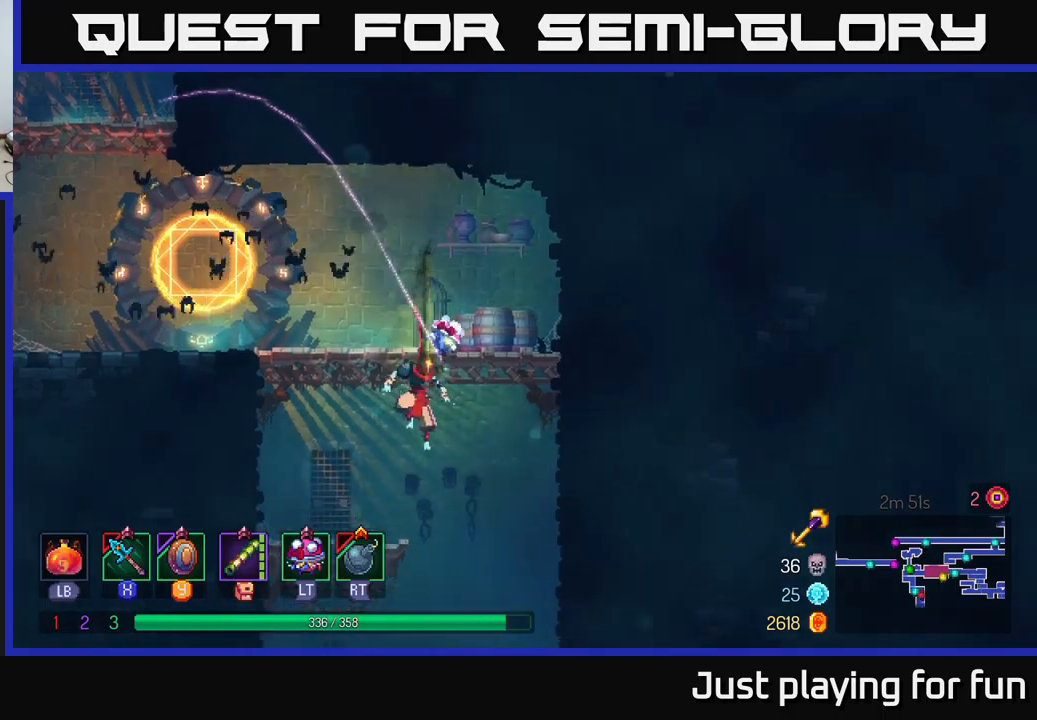
{"buttons": [], "left_stick": "center", "right_stick": "center", "events": [[83, "A", "up"], [233, "left_stick", "center"]]}
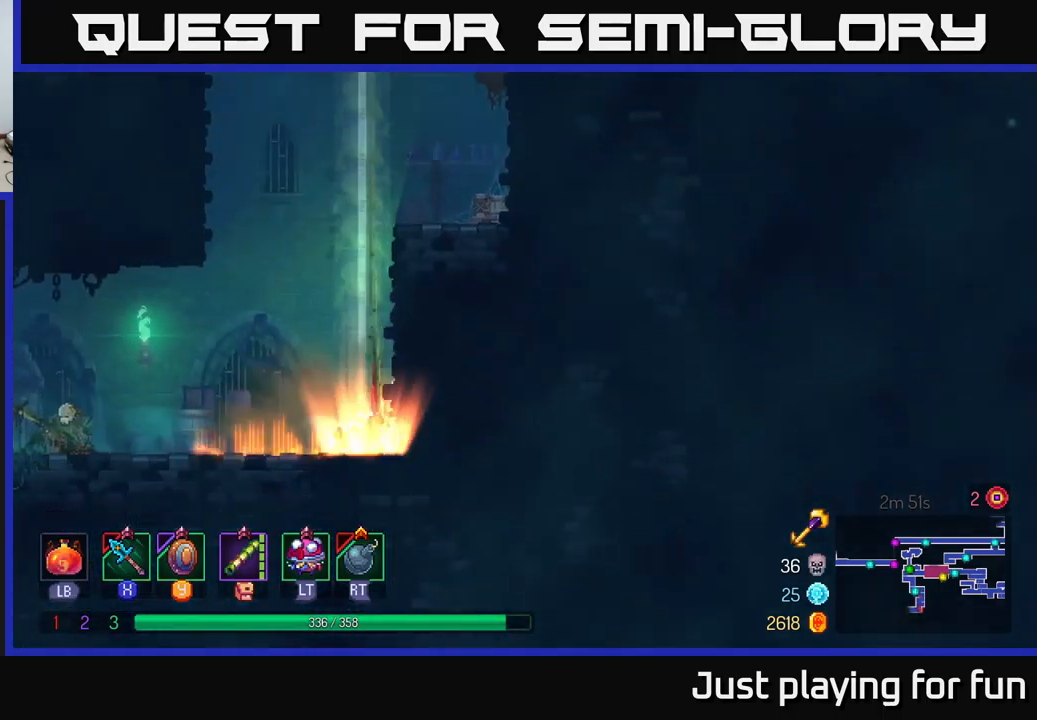
{"buttons": ["B"], "left_stick": "left", "right_stick": "center", "events": [[217, "left_stick", "left"], [400, "B", "down"]]}
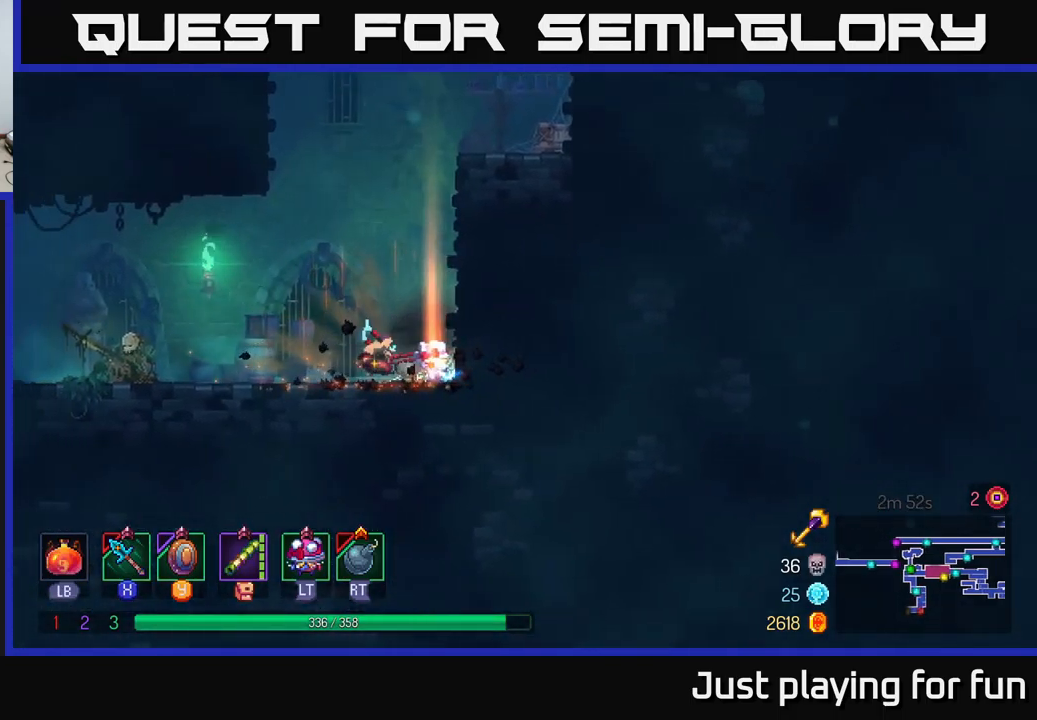
{"buttons": [], "left_stick": "center", "right_stick": "center", "events": [[17, "B", "up"], [450, "left_stick", "center"]]}
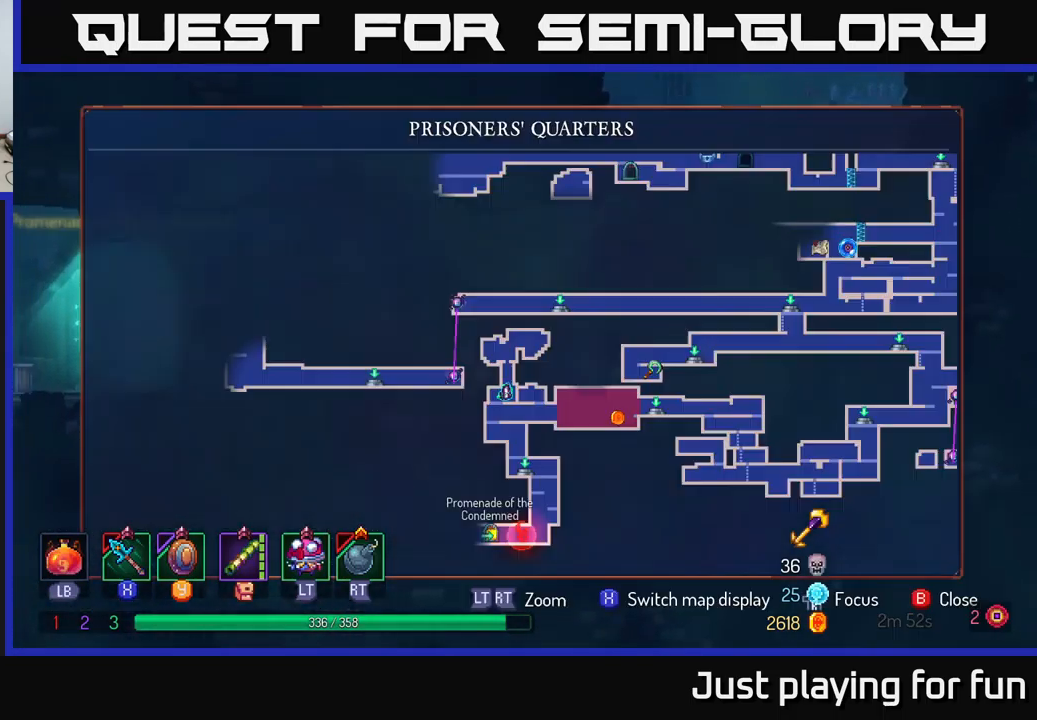
{"buttons": [], "left_stick": "center", "right_stick": "center", "events": [[17, "SELECT", "down"], [183, "SELECT", "up"]]}
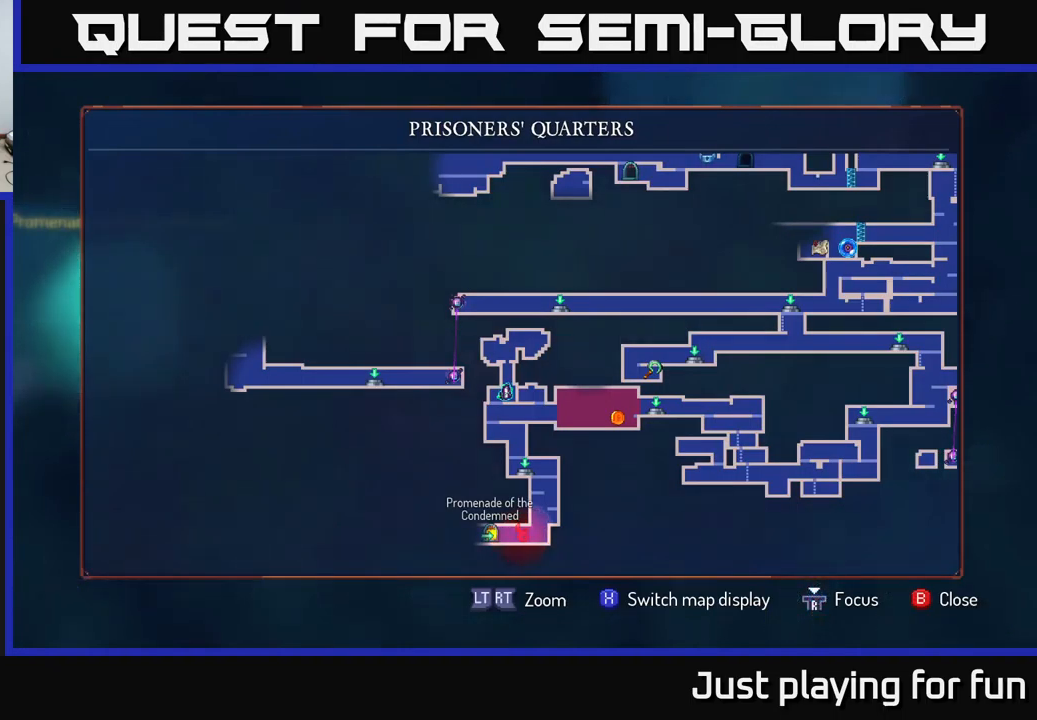
{"buttons": [], "left_stick": "right", "right_stick": "center", "events": [[383, "left_stick", "right"]]}
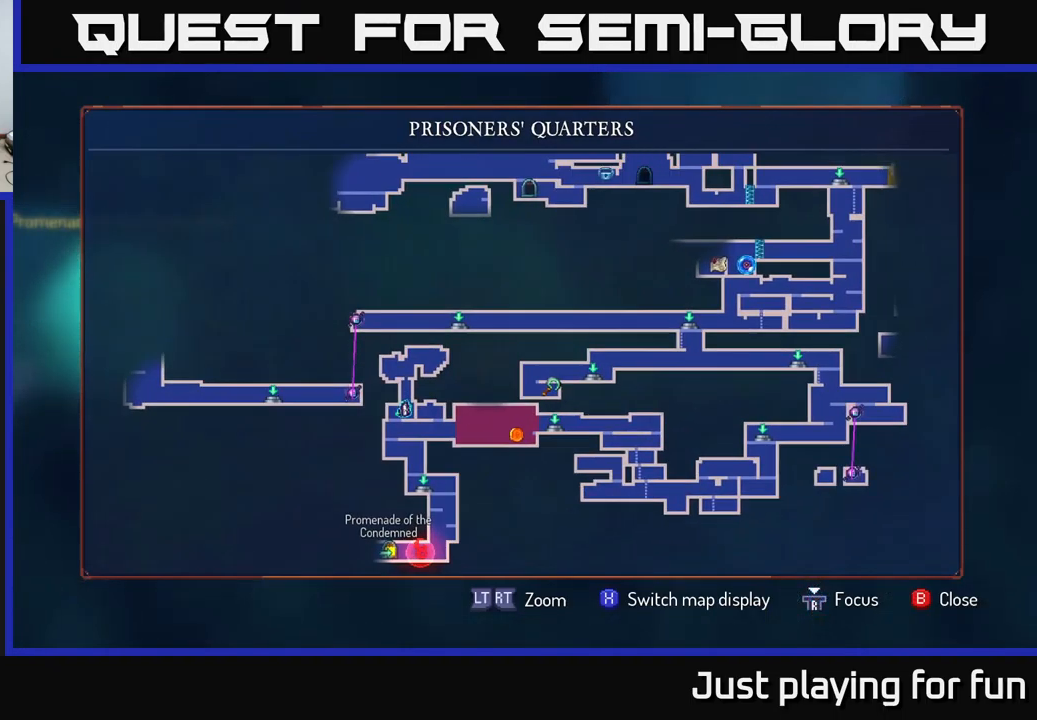
{"buttons": [], "left_stick": "center", "right_stick": "center", "events": [[17, "left_stick", "up-right"], [400, "left_stick", "down-right"], [467, "left_stick", "center"]]}
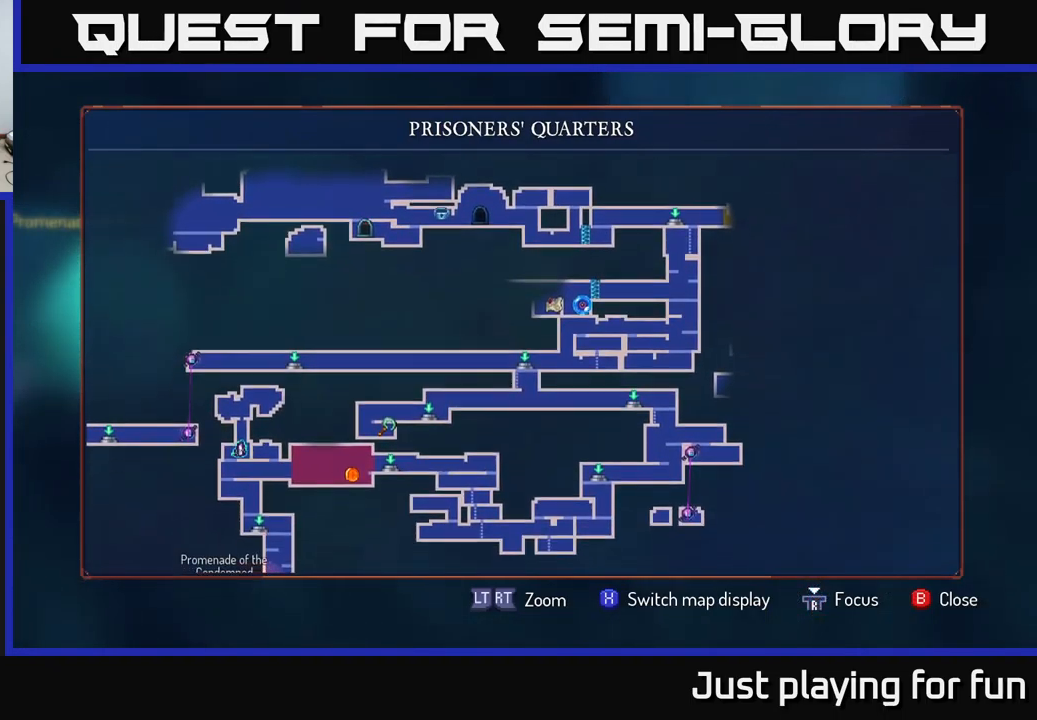
{"buttons": [], "left_stick": "center", "right_stick": "center", "events": []}
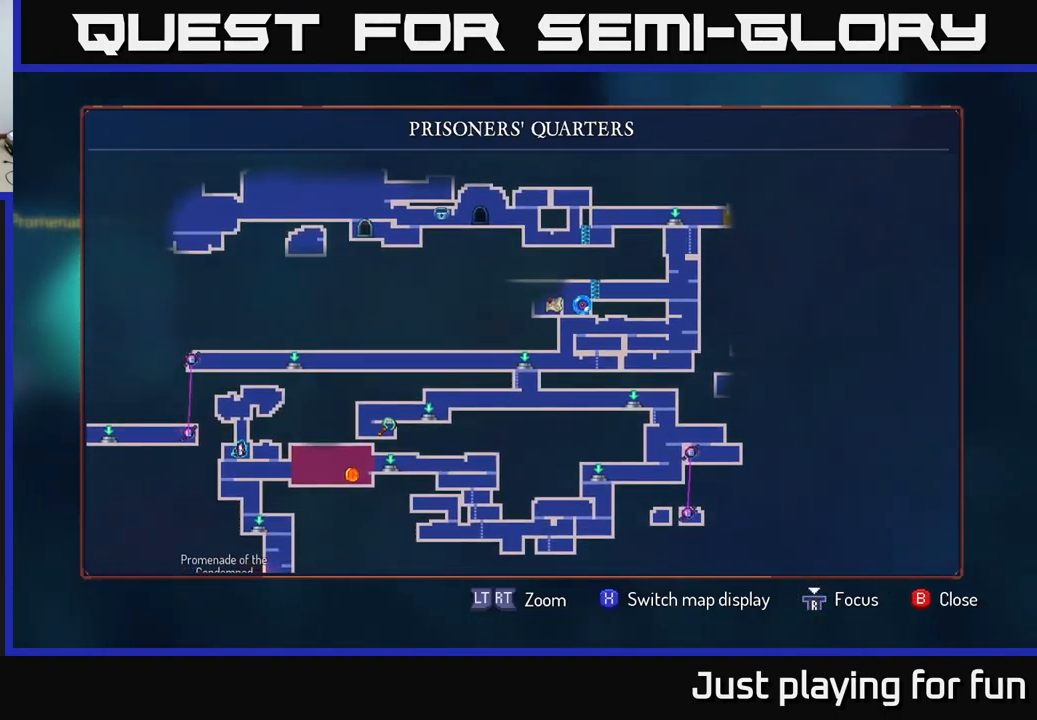
{"buttons": [], "left_stick": "center", "right_stick": "center", "events": []}
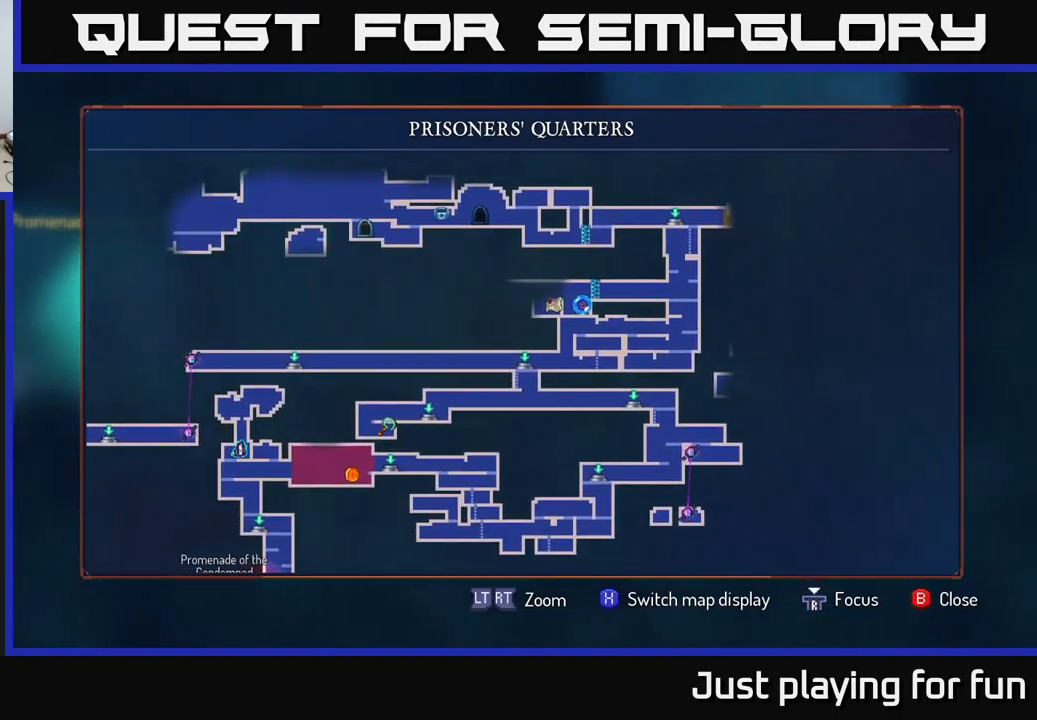
{"buttons": [], "left_stick": "center", "right_stick": "center", "events": [[83, "left_stick", "up"], [233, "left_stick", "center"]]}
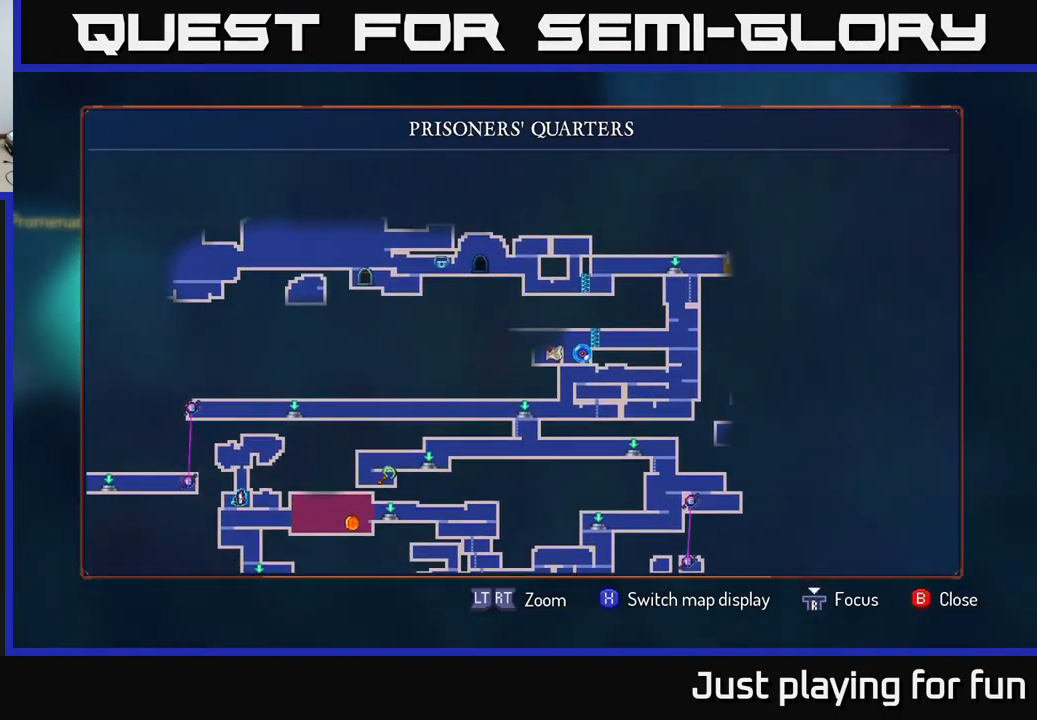
{"buttons": [], "left_stick": "center", "right_stick": "center", "events": [[333, "SELECT", "down"], [417, "SELECT", "up"]]}
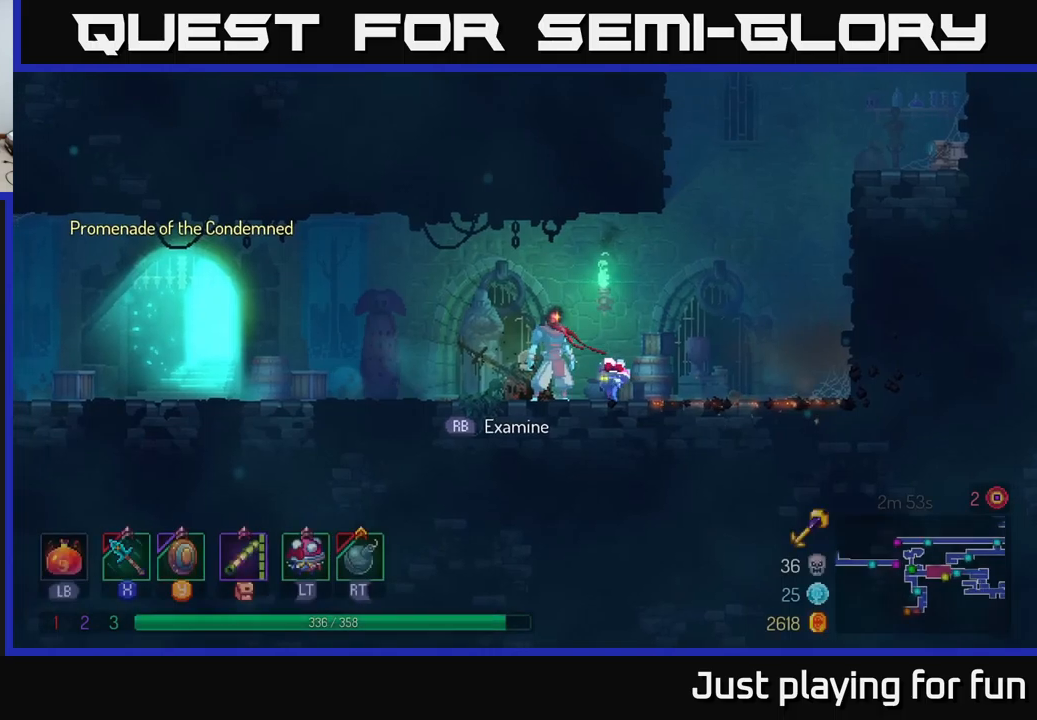
{"buttons": [], "left_stick": "up-right", "right_stick": "center", "events": [[117, "left_stick", "right"], [234, "left_stick", "up-right"]]}
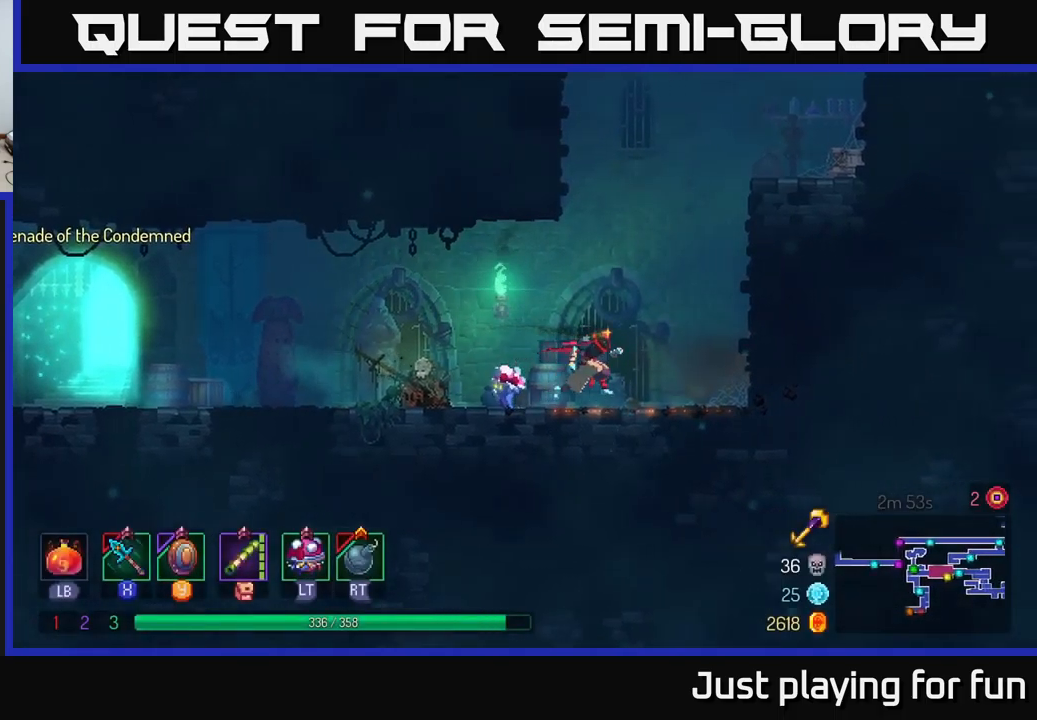
{"buttons": [], "left_stick": "up-right", "right_stick": "center", "events": [[100, "A", "down"], [200, "A", "up"], [284, "A", "down"], [500, "A", "up"]]}
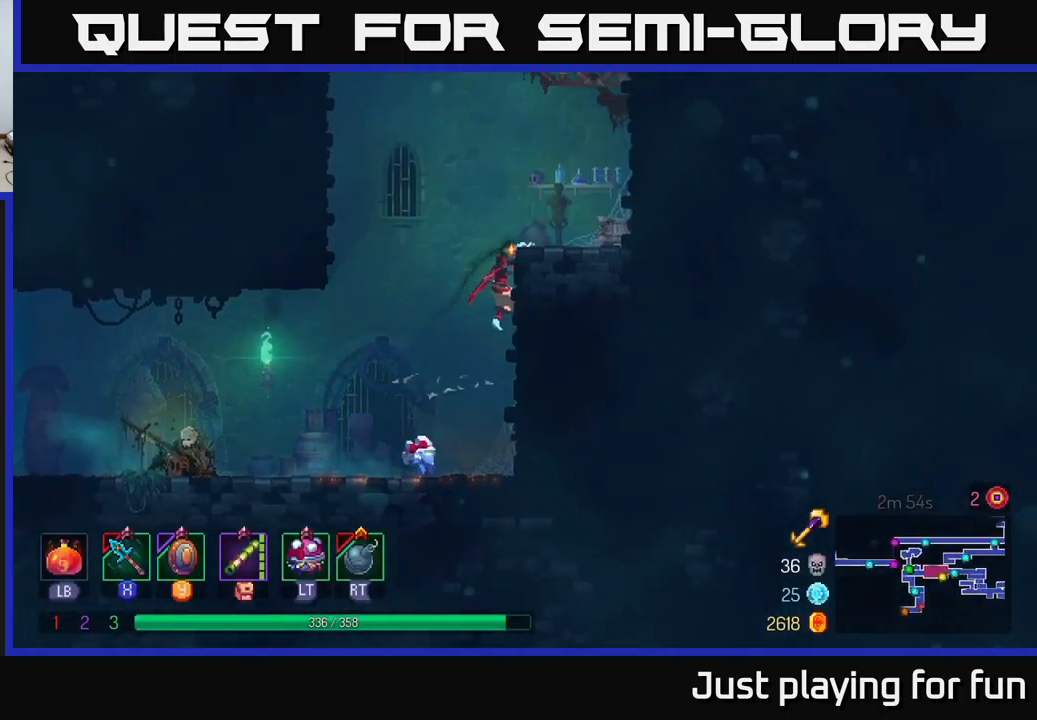
{"buttons": [], "left_stick": "up-right", "right_stick": "center", "events": [[284, "A", "down"], [484, "A", "up"]]}
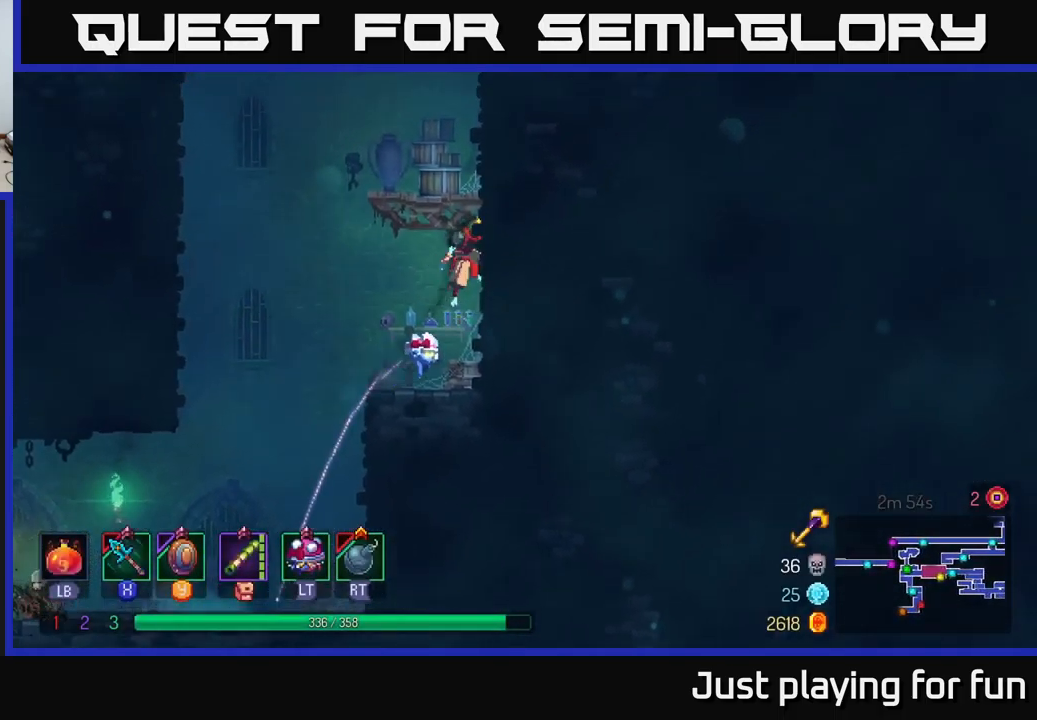
{"buttons": [], "left_stick": "up-right", "right_stick": "center", "events": [[384, "A", "down"], [500, "A", "up"]]}